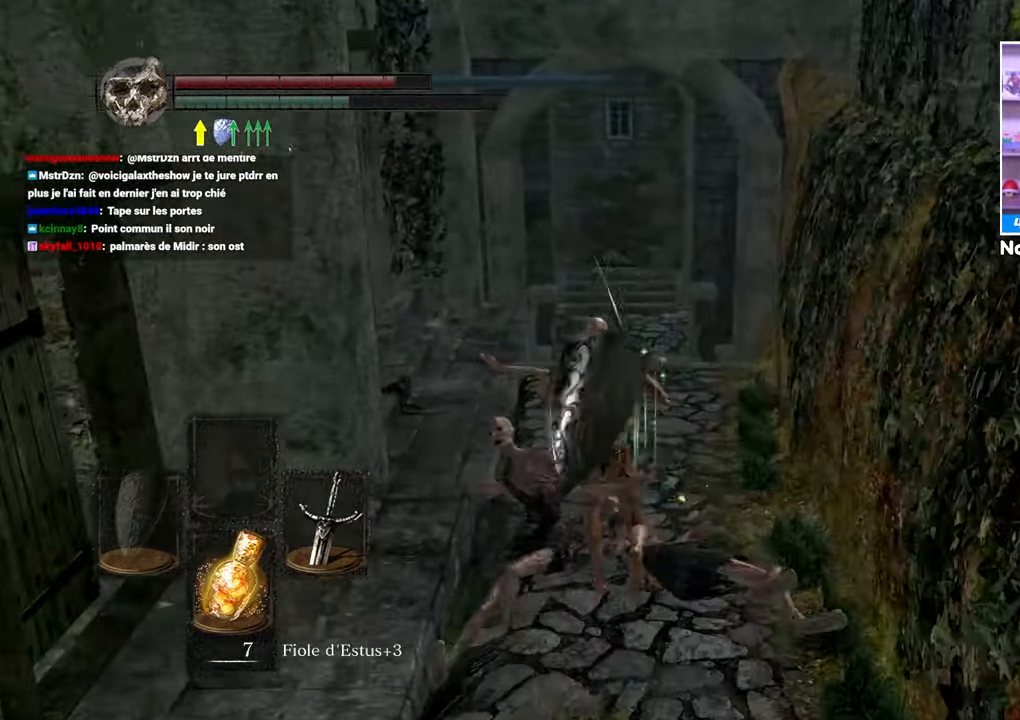
Gameplay with a controller (Xbox layout); each line is a JSON object with the inputs held at the frame after it (dt_ms = milliseconds from this image to that frame). "button_events" lists button changes between this image and that frame as [ms after this image, input, new state], when the widget could be followed in between (sticks are given only as held states). Not read: DPAD_LEFT L3 R3.
{"dt_ms": 500, "buttons": [], "left_stick": "up", "right_stick": "center", "button_events": [[350, "B", "up"]]}
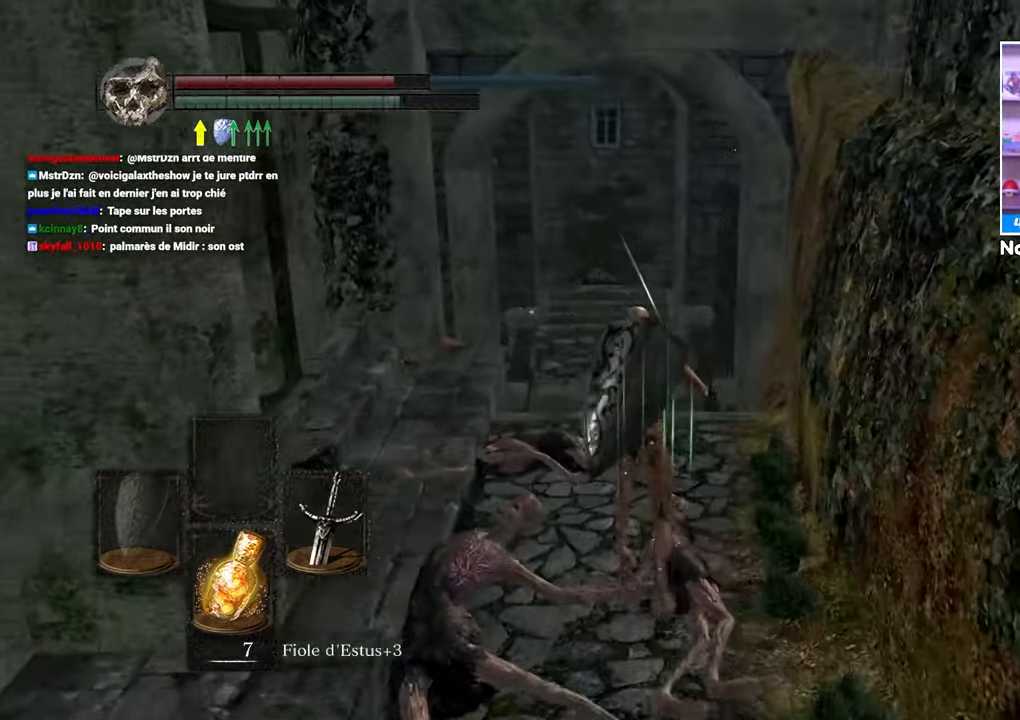
{"dt_ms": 500, "buttons": ["B"], "left_stick": "up", "right_stick": "center", "button_events": [[133, "B", "down"]]}
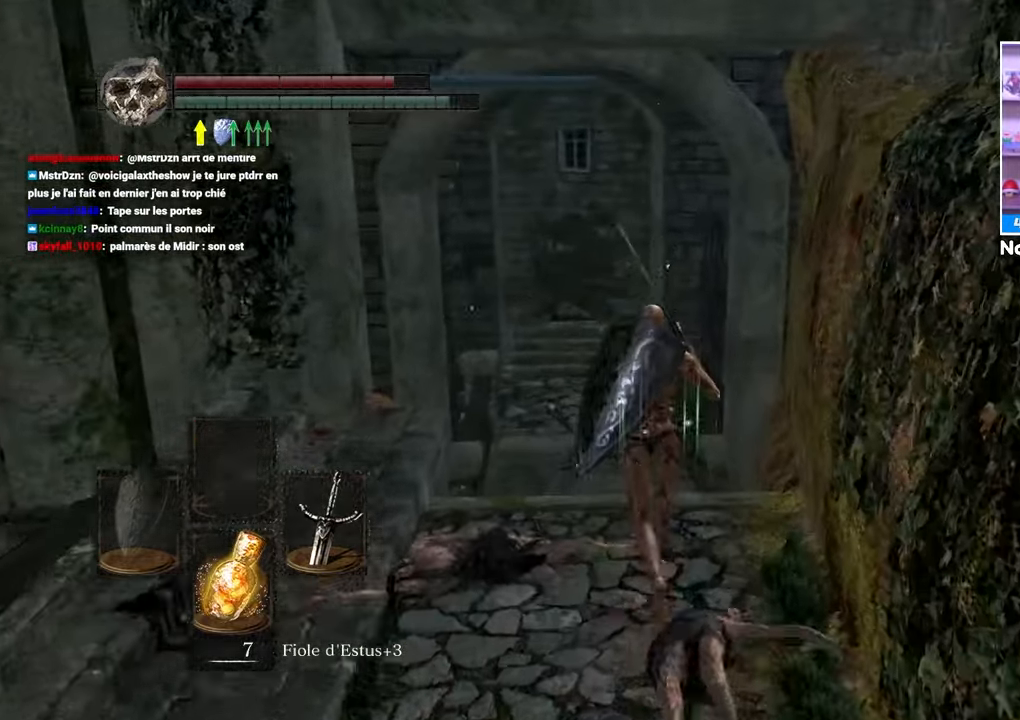
{"dt_ms": 500, "buttons": ["B"], "left_stick": "up", "right_stick": "center", "button_events": []}
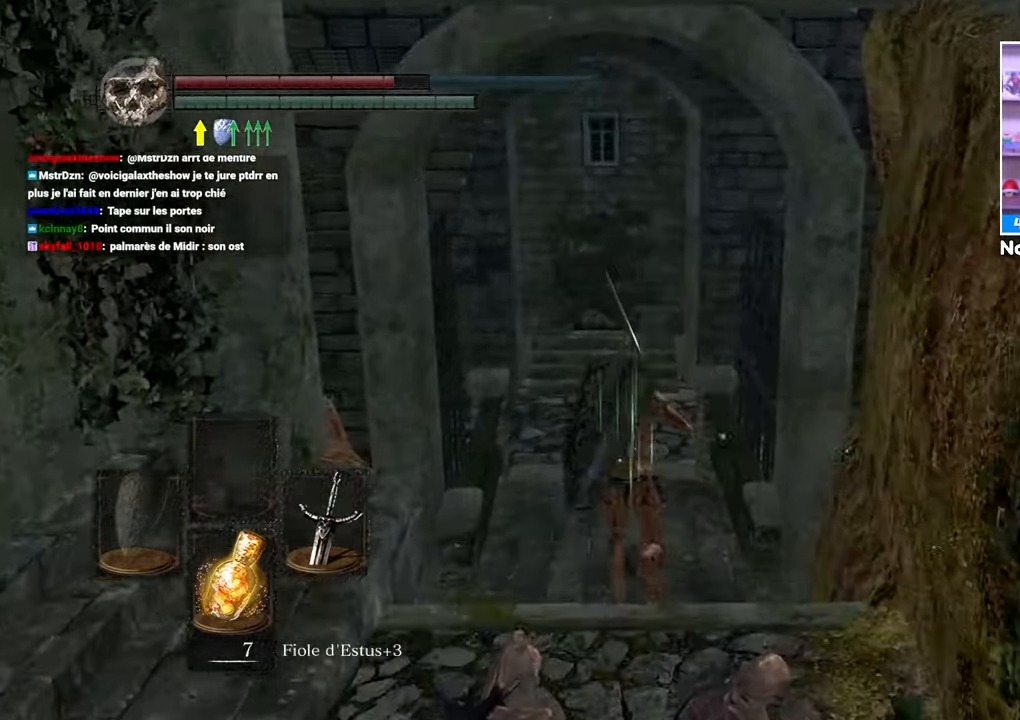
{"dt_ms": 500, "buttons": ["B"], "left_stick": "up", "right_stick": "center", "button_events": []}
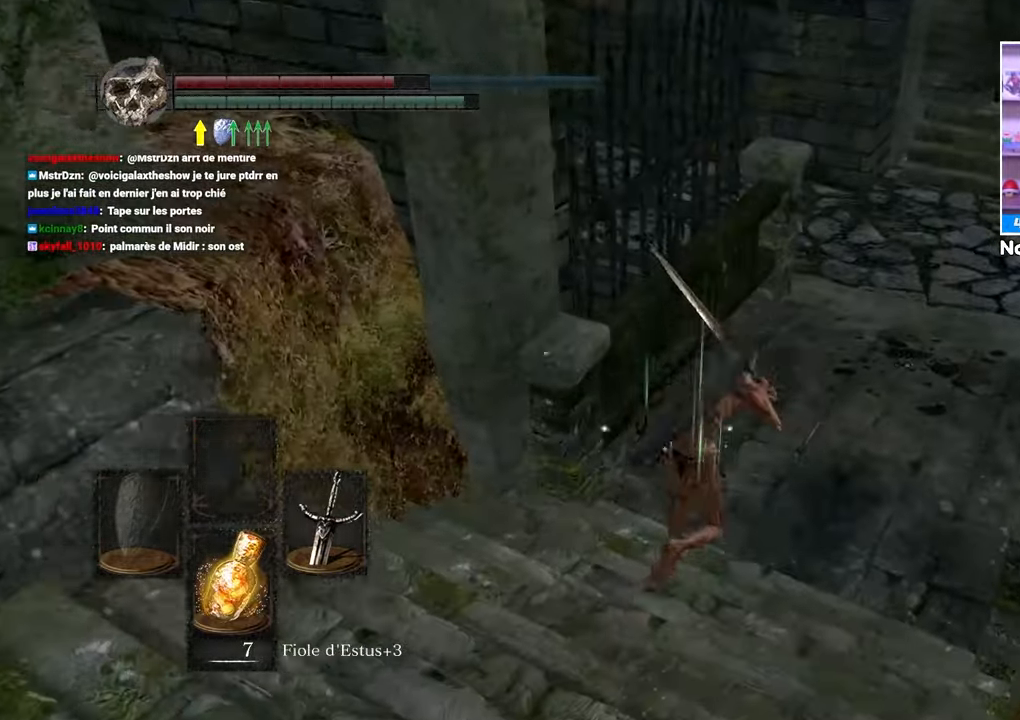
{"dt_ms": 500, "buttons": ["B"], "left_stick": "up-right", "right_stick": "center"}
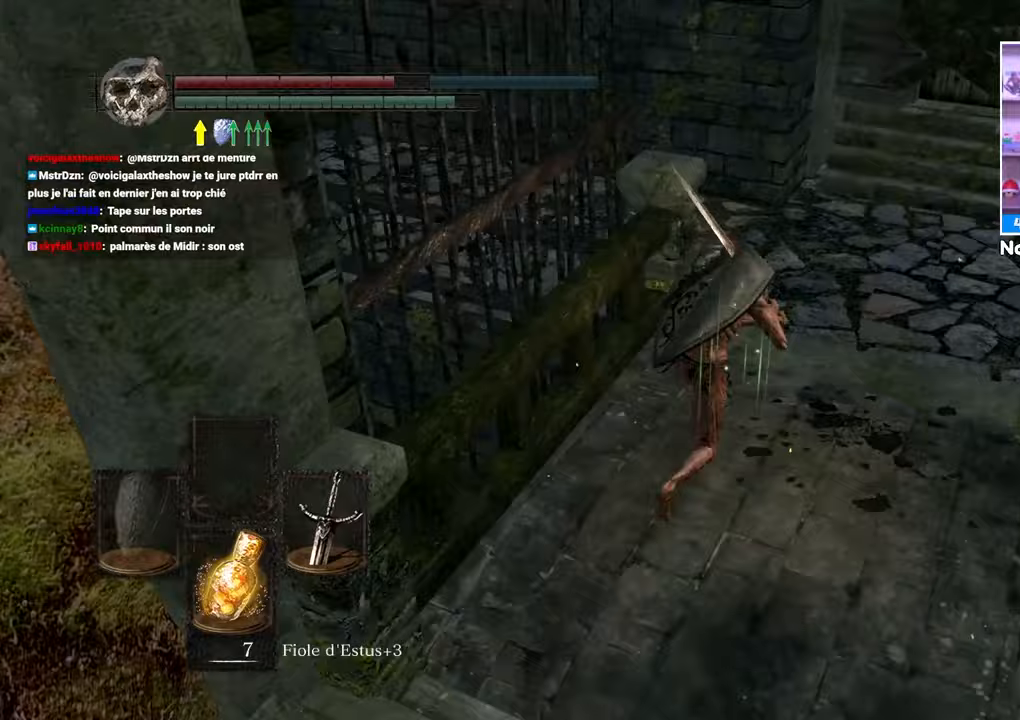
{"dt_ms": 500, "buttons": [], "left_stick": "up", "right_stick": "center", "button_events": [[33, "B", "up"]]}
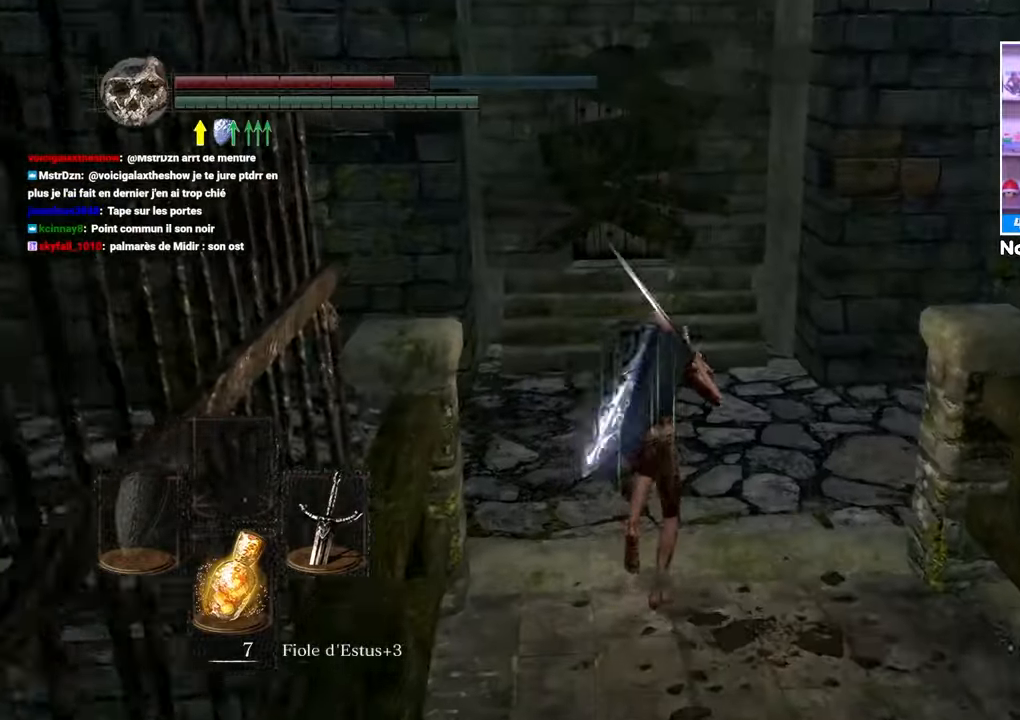
{"dt_ms": 500, "buttons": [], "left_stick": "up", "right_stick": "center", "button_events": []}
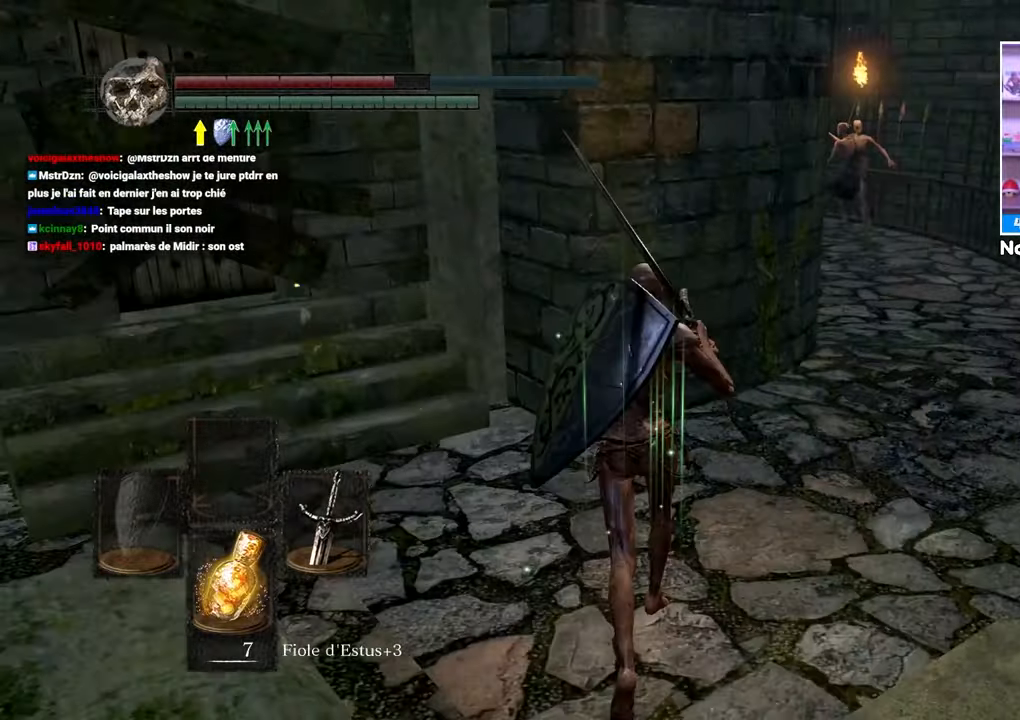
{"dt_ms": 500, "buttons": [], "left_stick": "left", "right_stick": "left"}
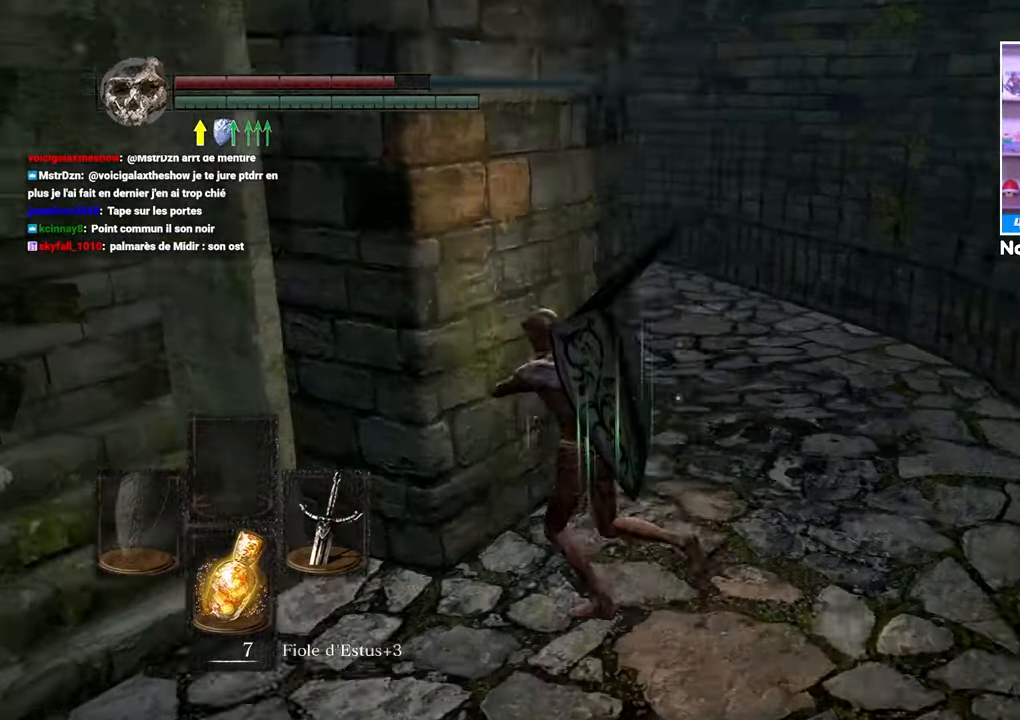
{"dt_ms": 500, "buttons": [], "left_stick": "up", "right_stick": "center"}
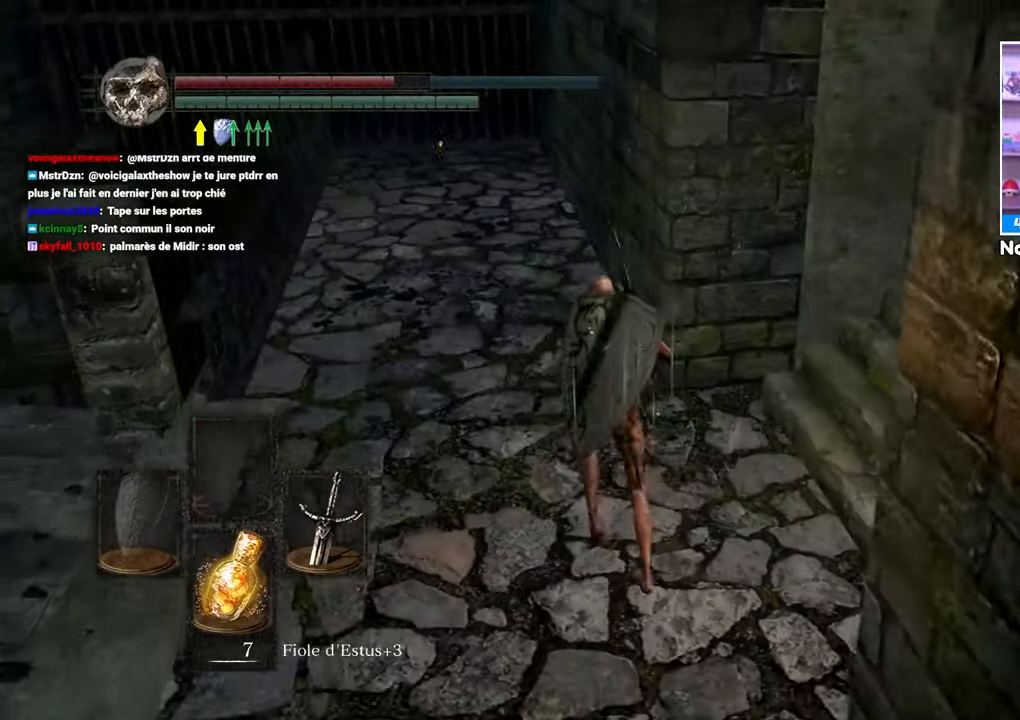
{"dt_ms": 500, "buttons": [], "left_stick": "center", "right_stick": "right", "button_events": []}
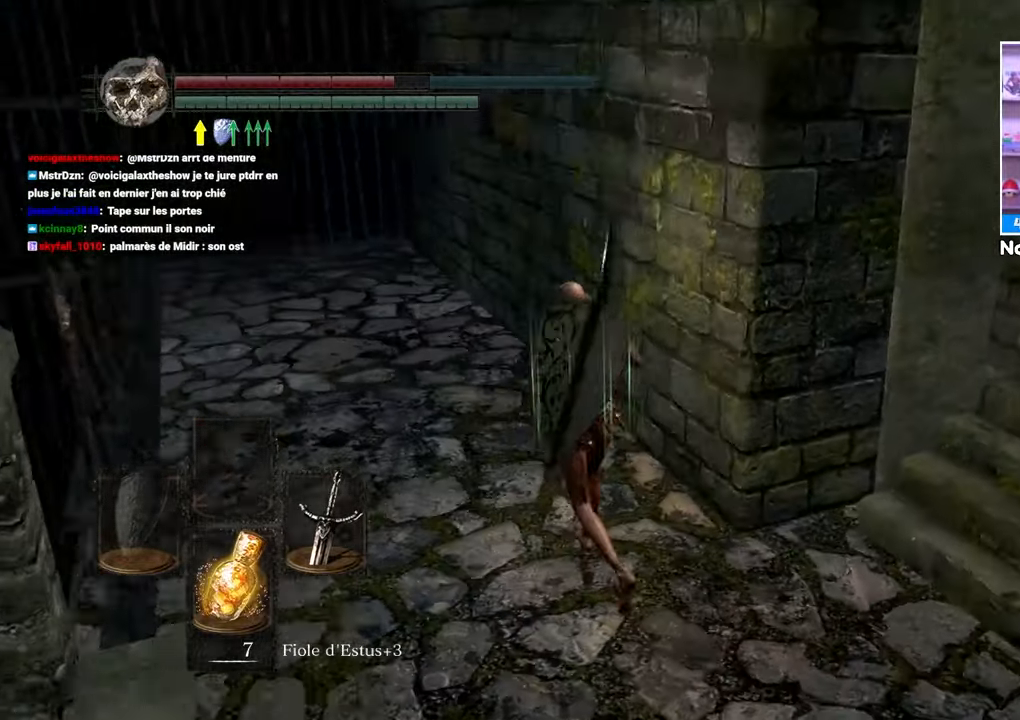
{"dt_ms": 500, "buttons": [], "left_stick": "right", "right_stick": "center", "button_events": []}
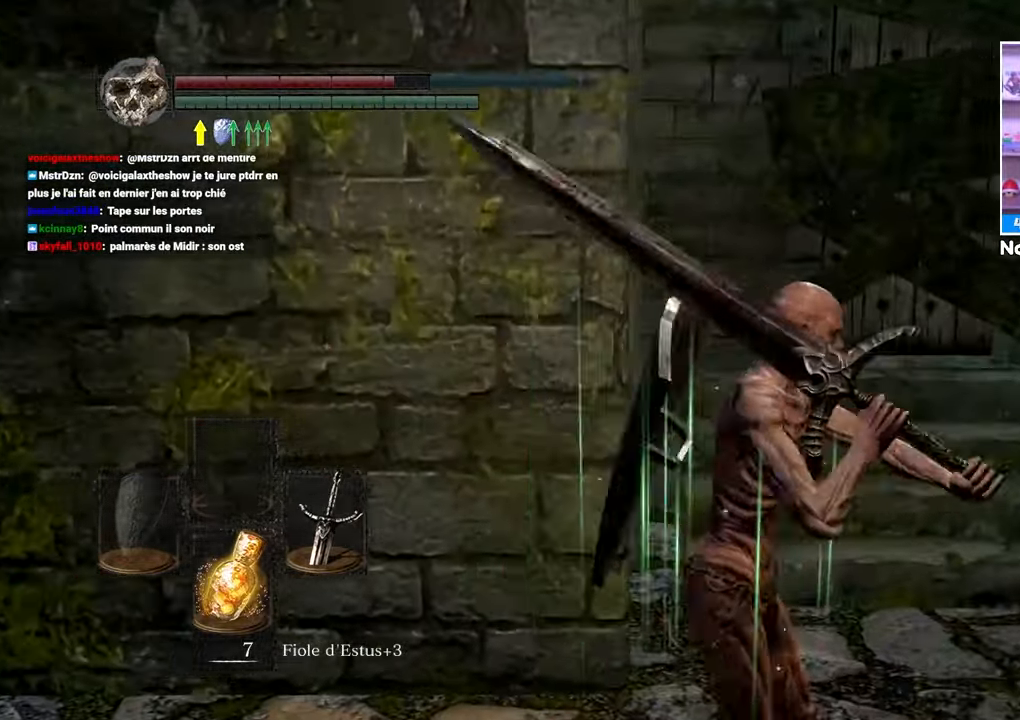
{"dt_ms": 1000, "buttons": [], "left_stick": "up-left", "right_stick": "center"}
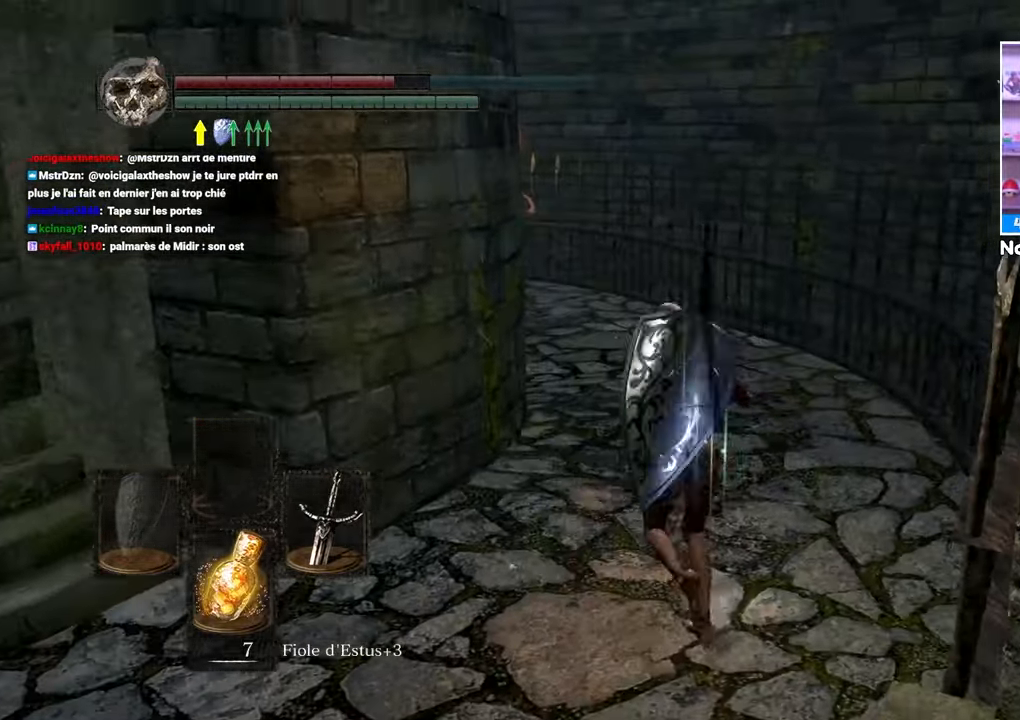
{"dt_ms": 500, "buttons": ["B"], "left_stick": "down-right", "right_stick": "center"}
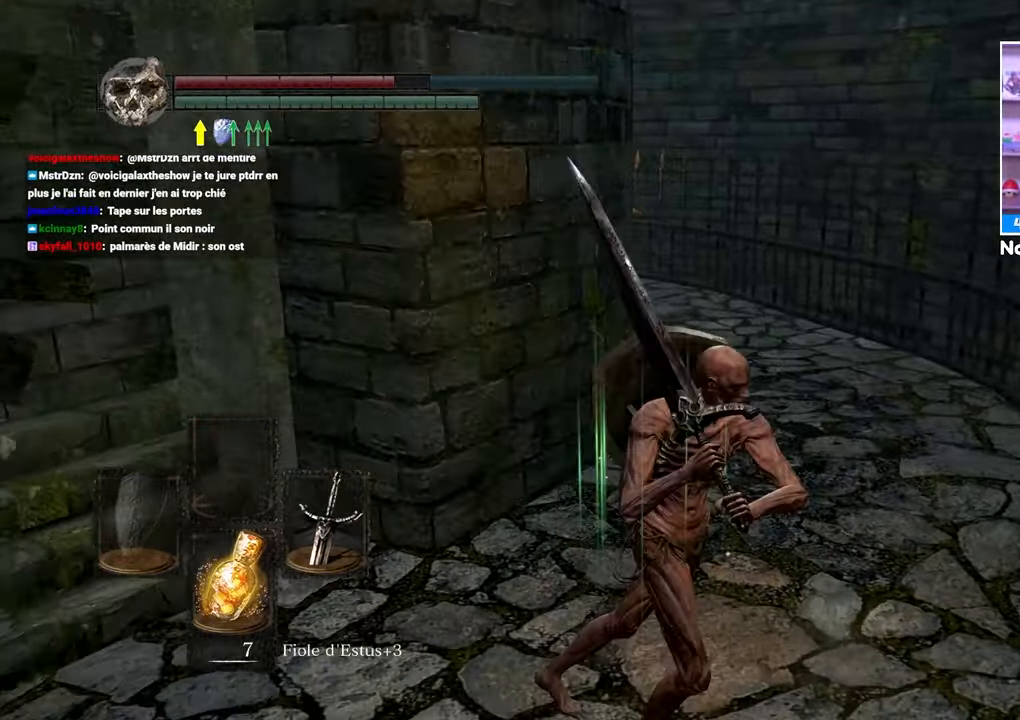
{"dt_ms": 500, "buttons": ["B"], "left_stick": "up-right", "right_stick": "center", "button_events": []}
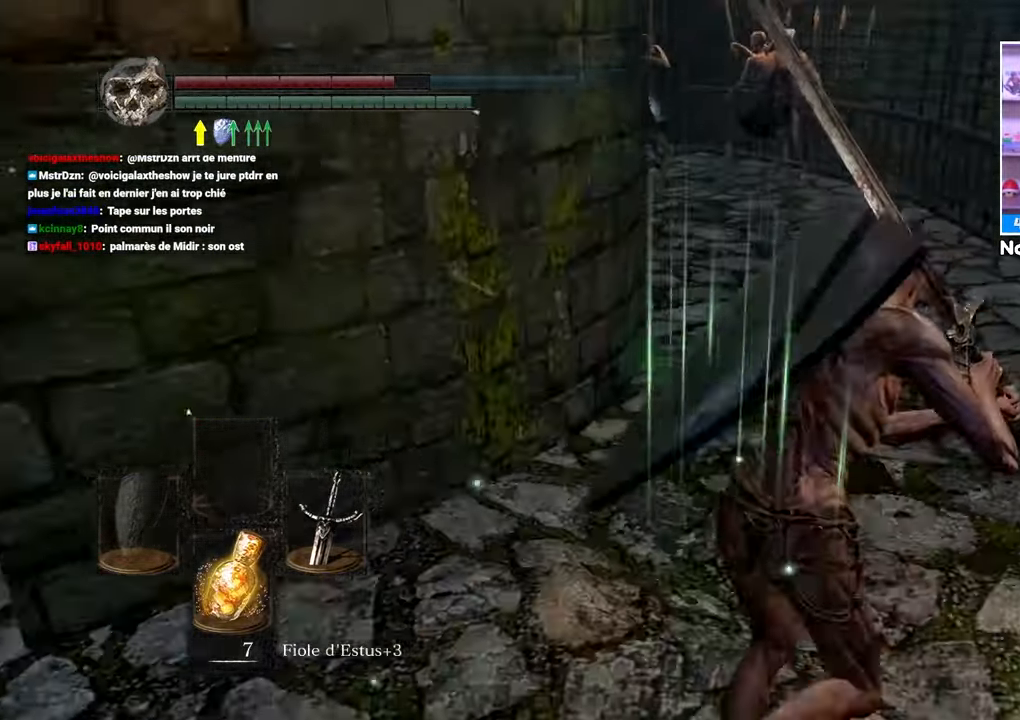
{"dt_ms": 500, "buttons": ["B"], "left_stick": "up", "right_stick": "down-left", "button_events": []}
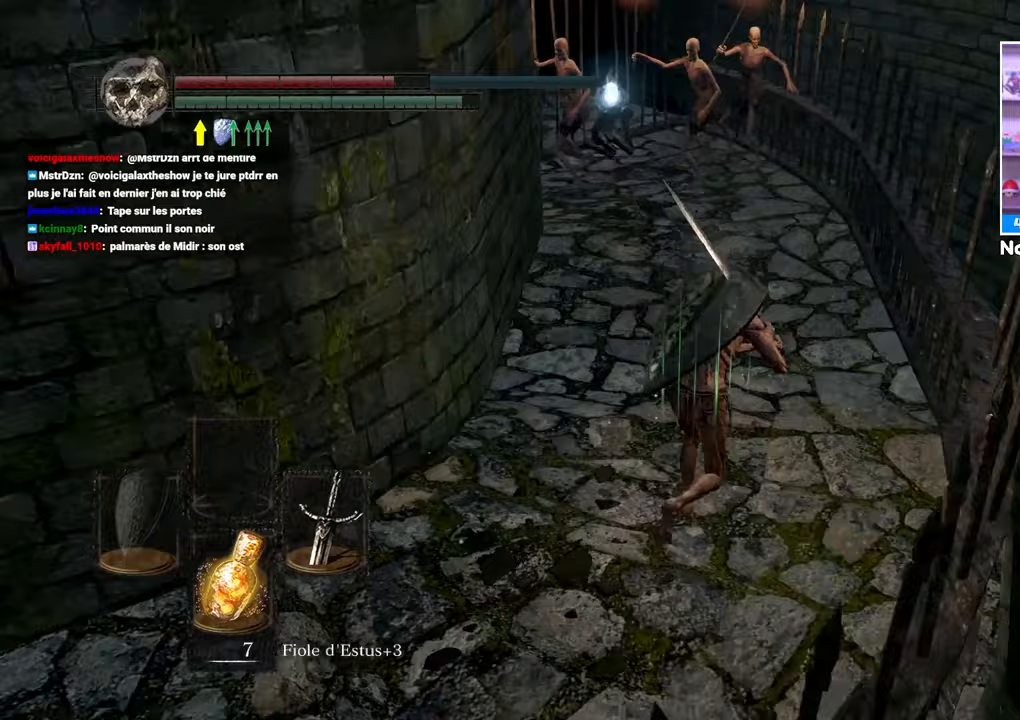
{"dt_ms": 500, "buttons": ["B"], "left_stick": "up", "right_stick": "center", "button_events": []}
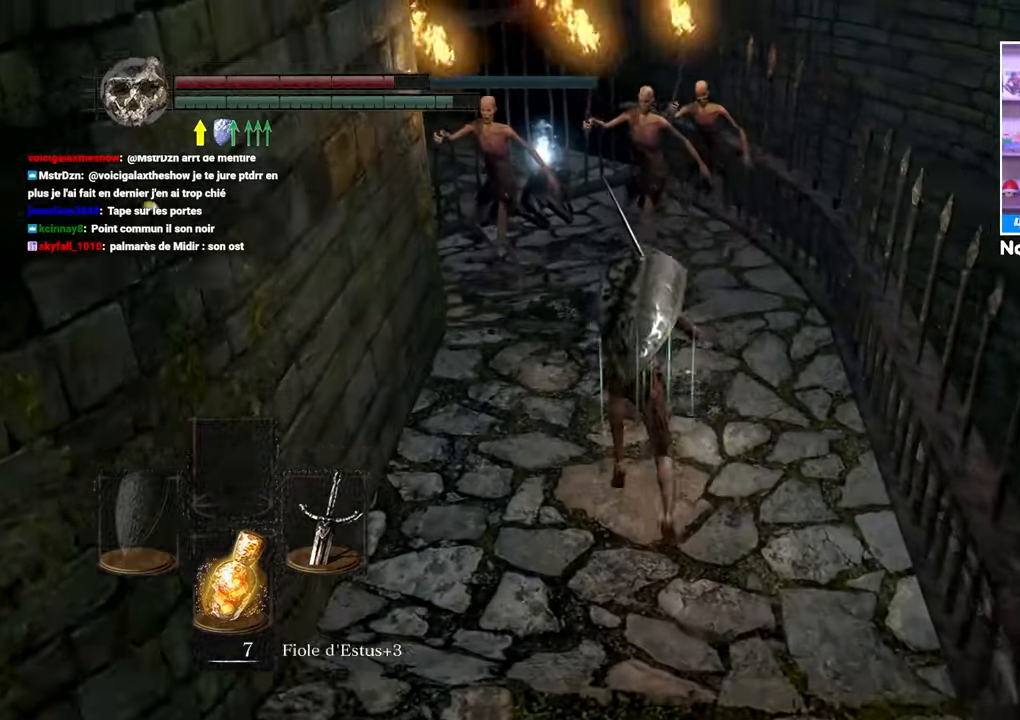
{"dt_ms": 1000, "buttons": [], "left_stick": "up-right", "right_stick": "center", "button_events": [[133, "R1", "down"], [267, "B", "up"], [267, "R1", "up"]]}
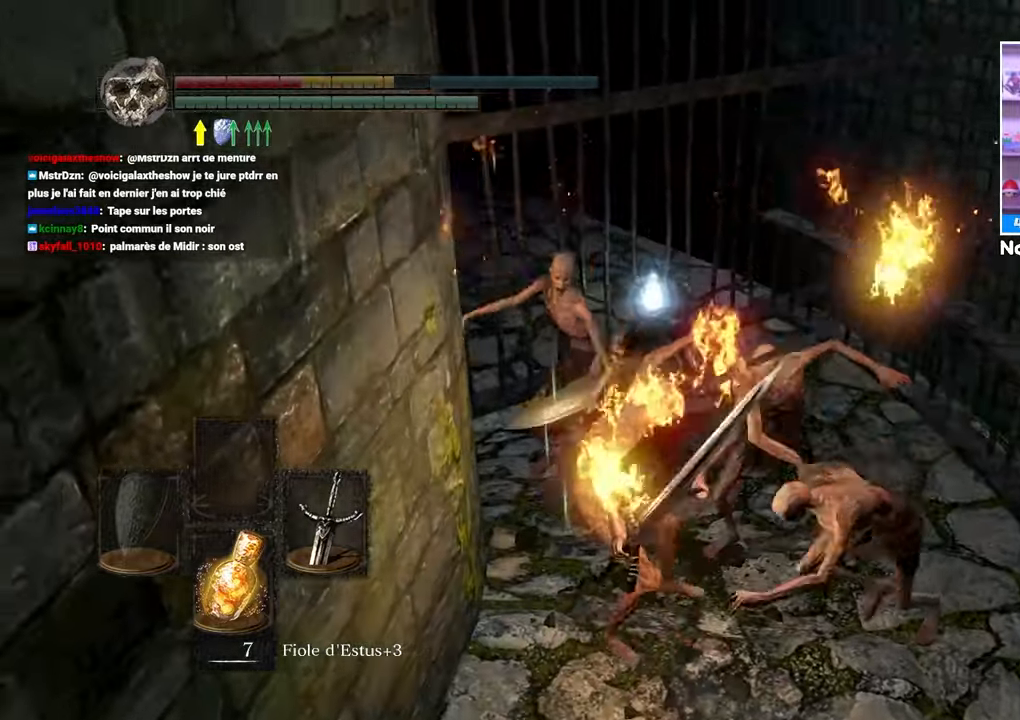
{"dt_ms": 500, "buttons": ["B"], "left_stick": "down", "right_stick": "center", "button_events": [[433, "B", "down"]]}
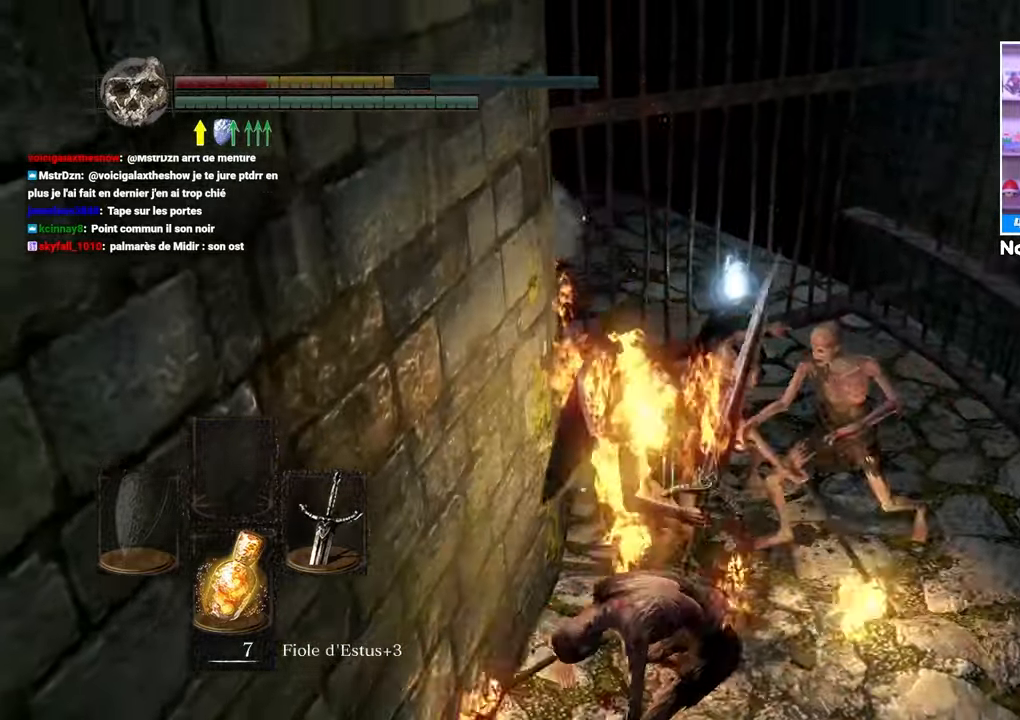
{"dt_ms": 500, "buttons": [], "left_stick": "down-left", "right_stick": "center"}
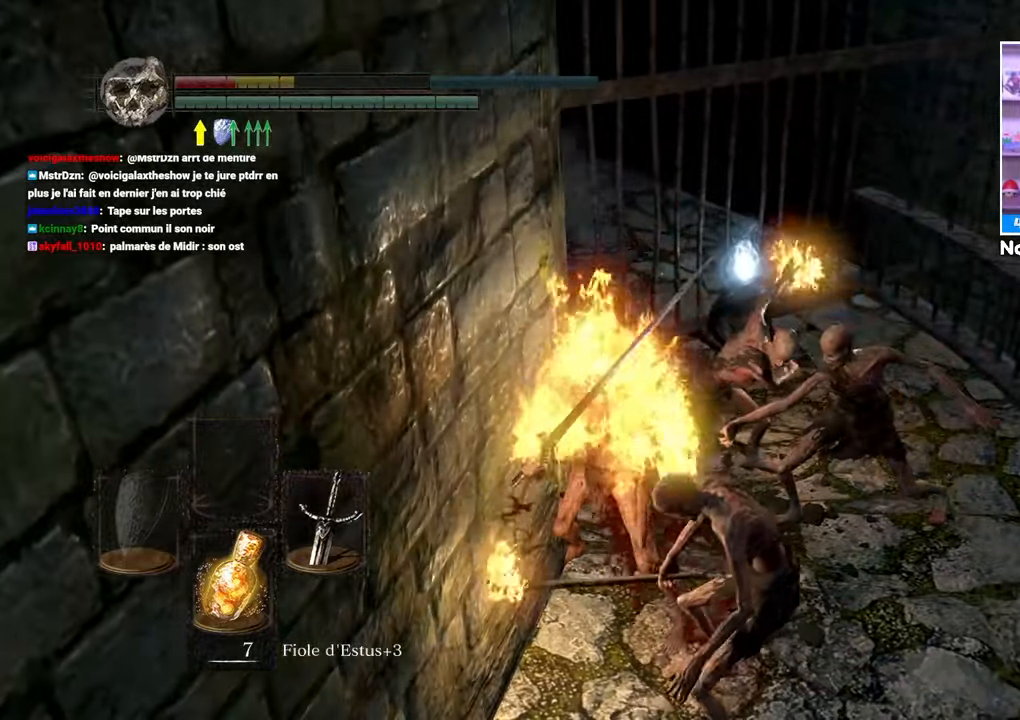
{"dt_ms": 1000, "buttons": ["B"], "left_stick": "down", "right_stick": "center"}
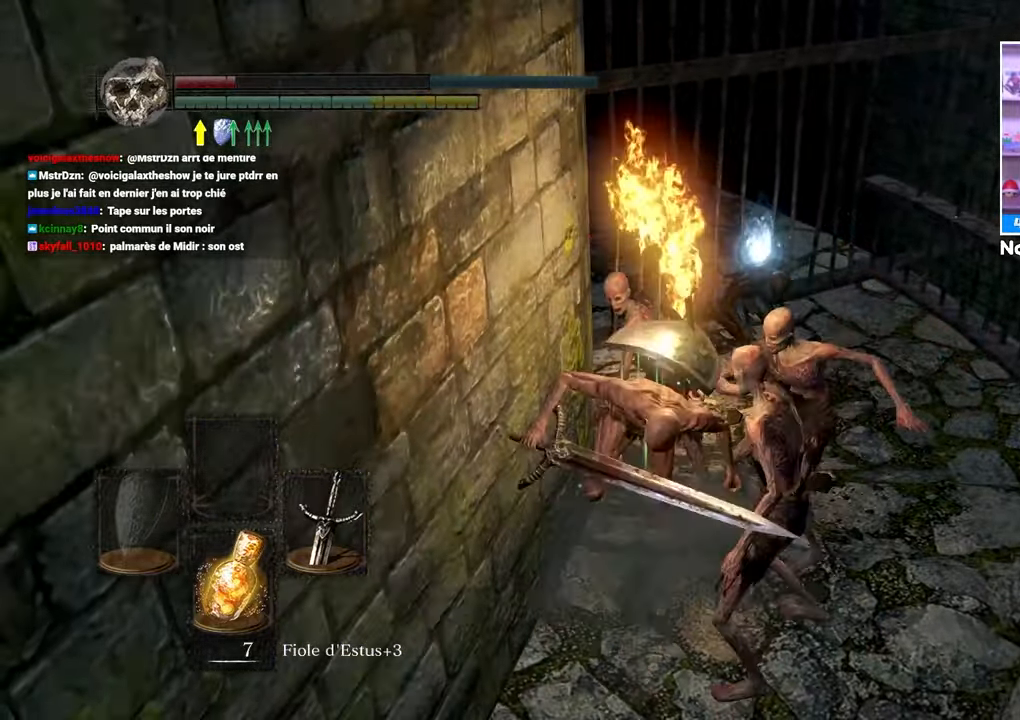
{"dt_ms": 500, "buttons": ["B"], "left_stick": "down", "right_stick": "center", "button_events": [[50, "B", "up"], [117, "B", "down"], [217, "B", "up"], [467, "B", "down"]]}
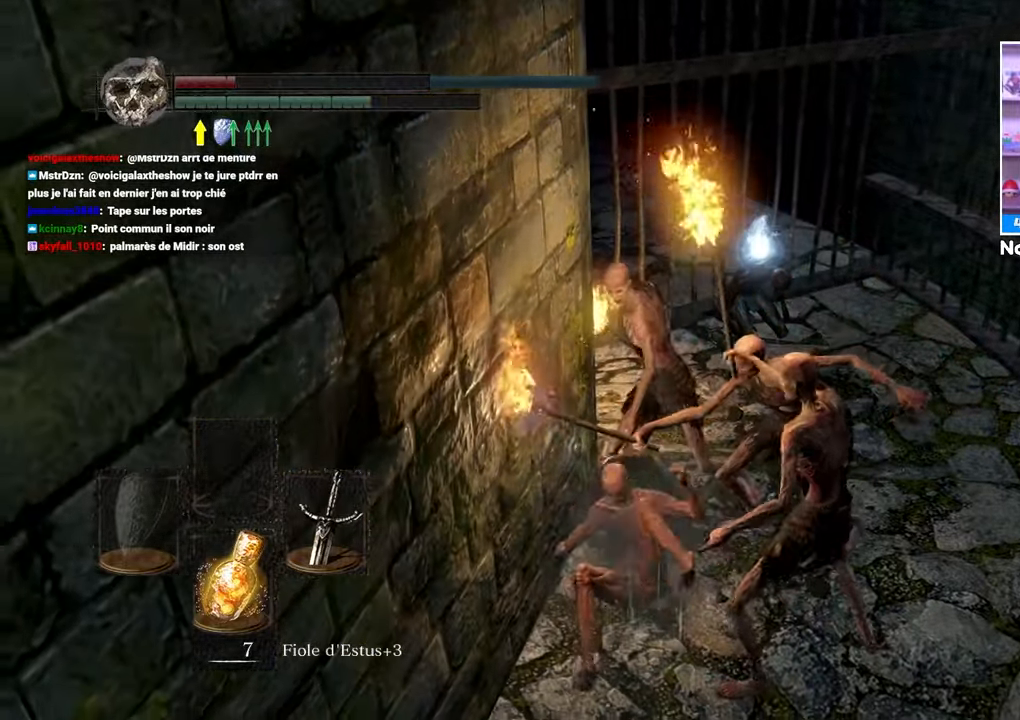
{"dt_ms": 500, "buttons": [], "left_stick": "down", "right_stick": "center", "button_events": [[17, "B", "up"], [150, "R1", "down"], [283, "R1", "up"], [383, "R1", "down"], [450, "R1", "up"]]}
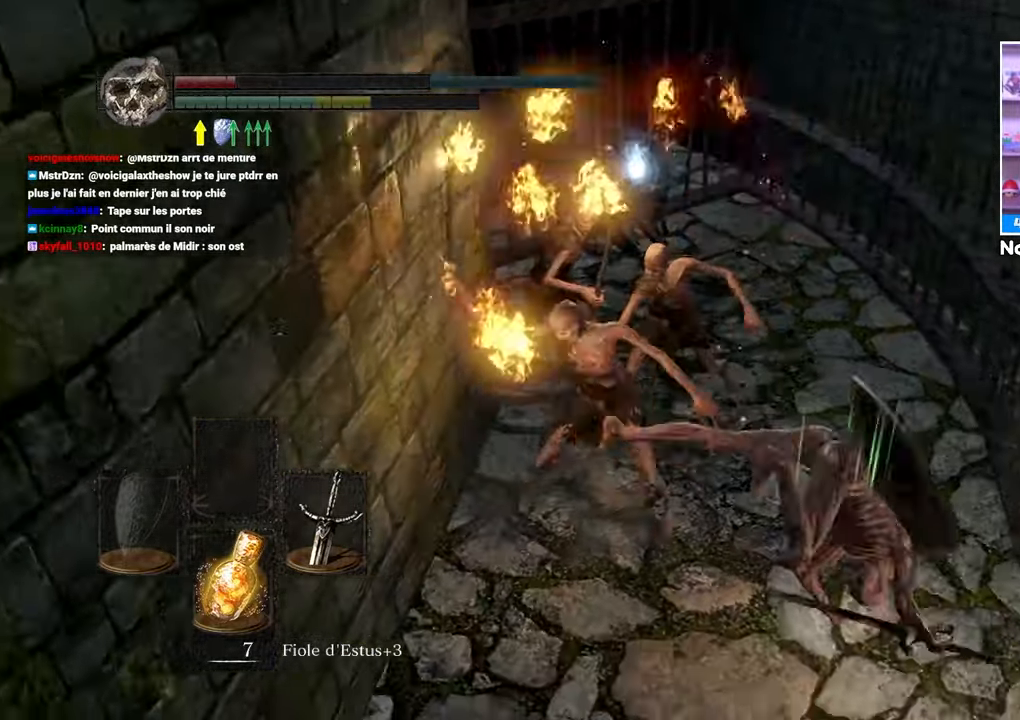
{"dt_ms": 500, "buttons": [], "left_stick": "down-left", "right_stick": "center"}
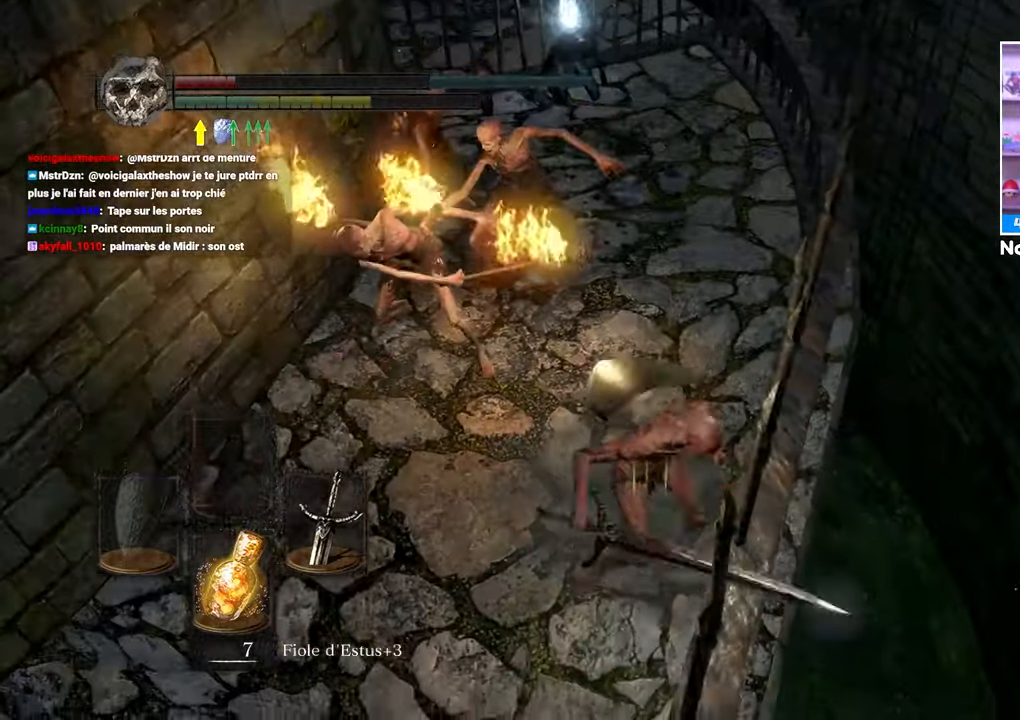
{"dt_ms": 500, "buttons": [], "left_stick": "up-left", "right_stick": "center"}
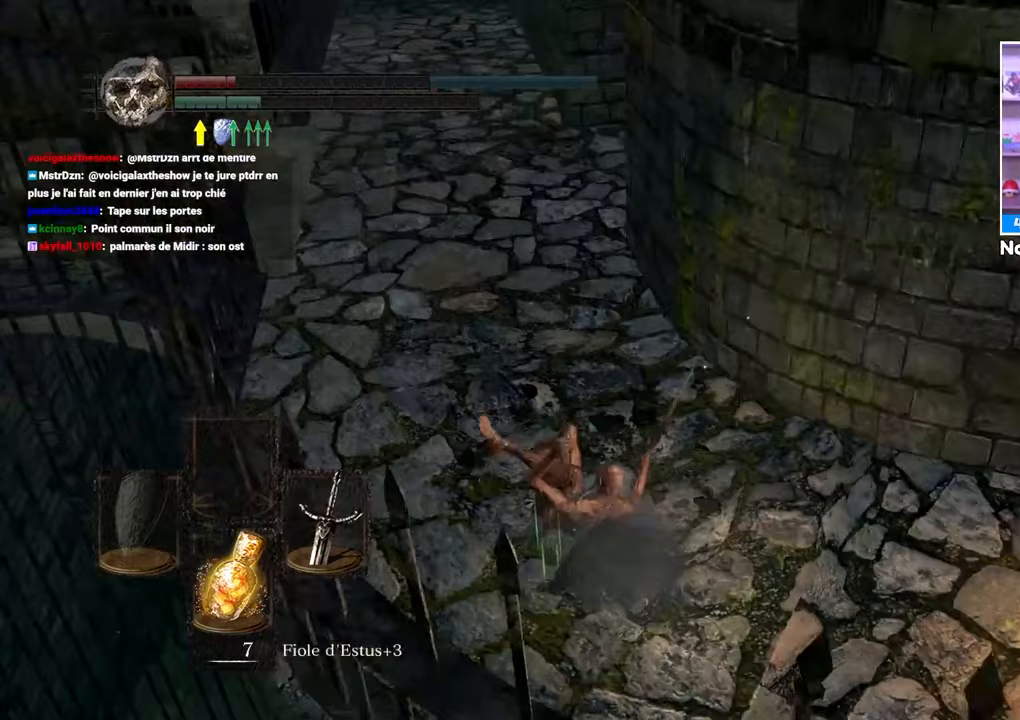
{"dt_ms": 500, "buttons": ["B"], "left_stick": "up", "right_stick": "center", "button_events": [[267, "B", "down"]]}
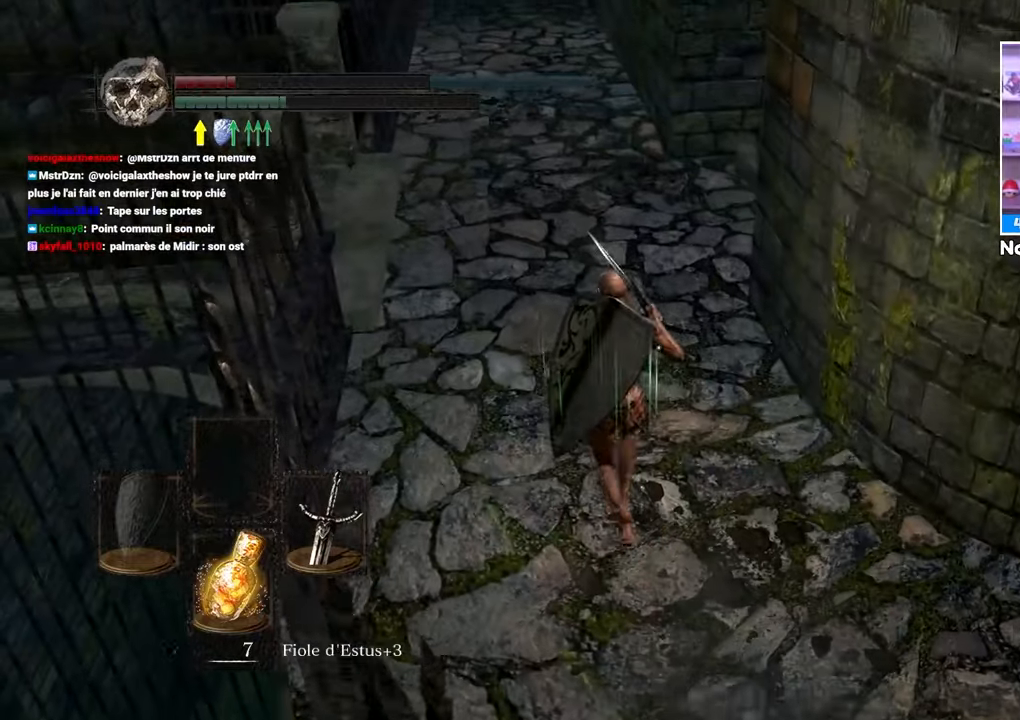
{"dt_ms": 500, "buttons": ["B"], "left_stick": "up", "right_stick": "center", "button_events": []}
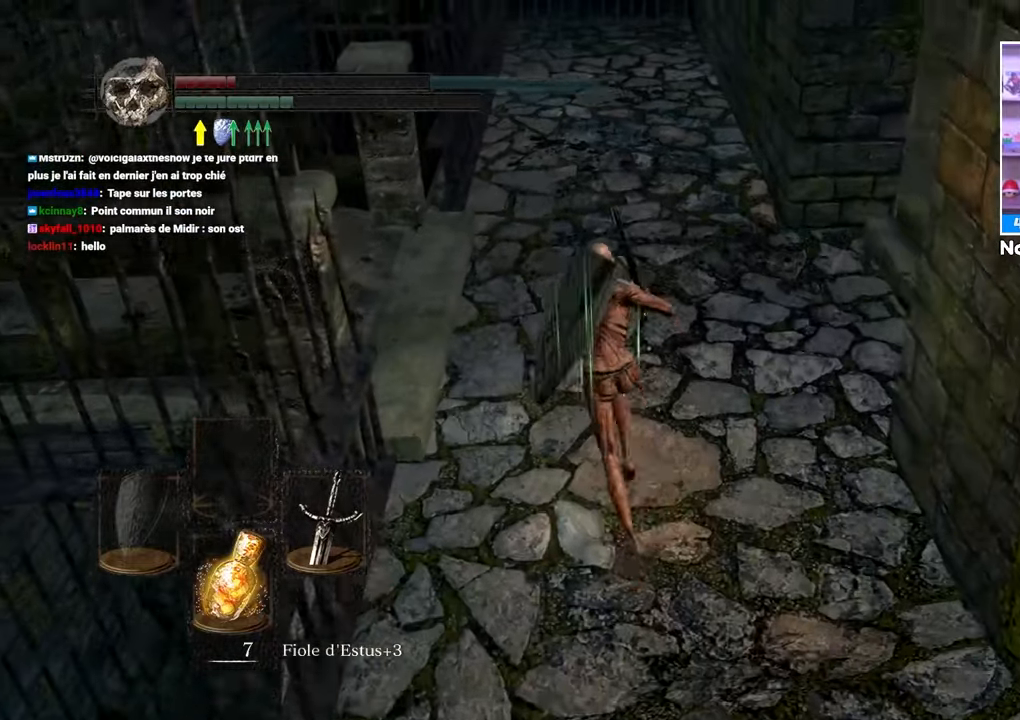
{"dt_ms": 500, "buttons": ["B"], "left_stick": "up", "right_stick": "center"}
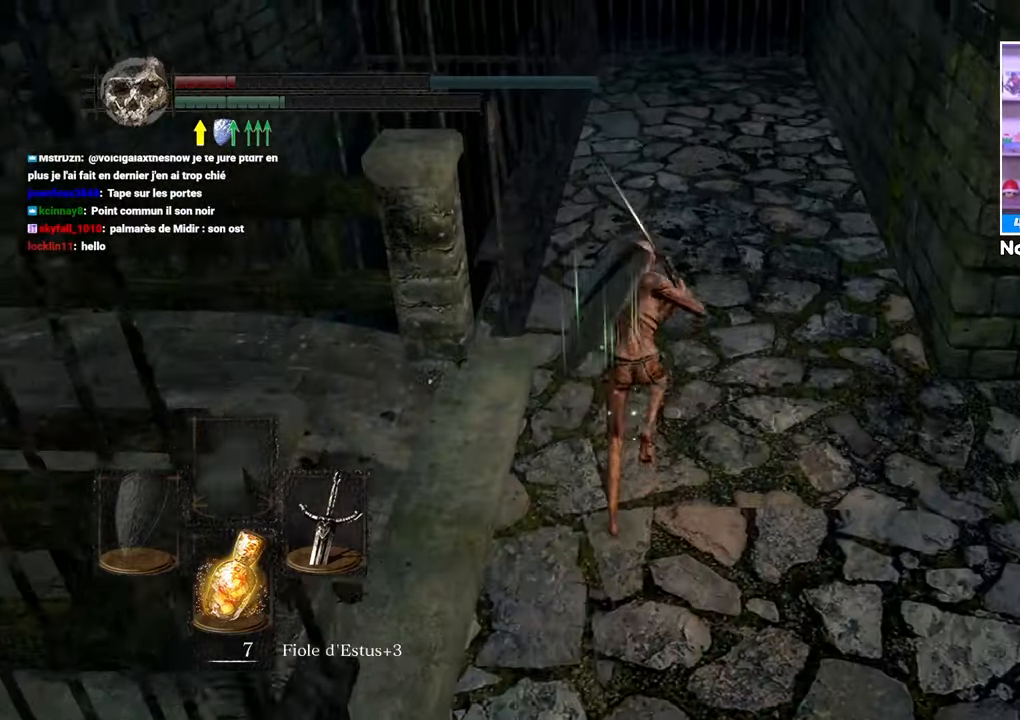
{"dt_ms": 500, "buttons": ["B"], "left_stick": "up", "right_stick": "center"}
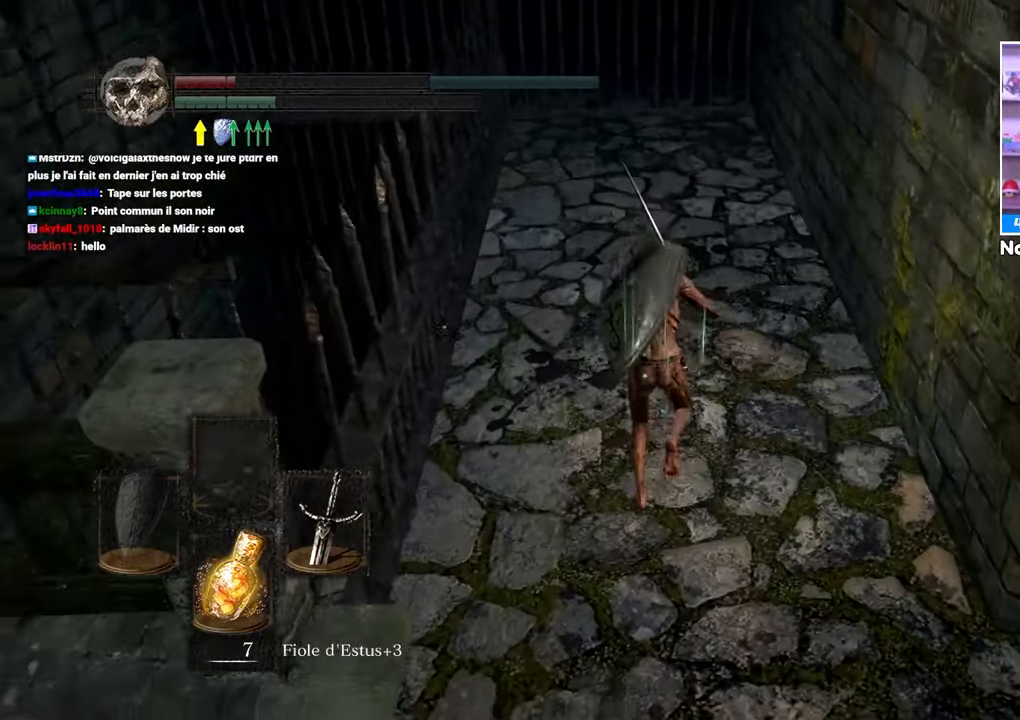
{"dt_ms": 500, "buttons": ["B"], "left_stick": "up", "right_stick": "center", "button_events": []}
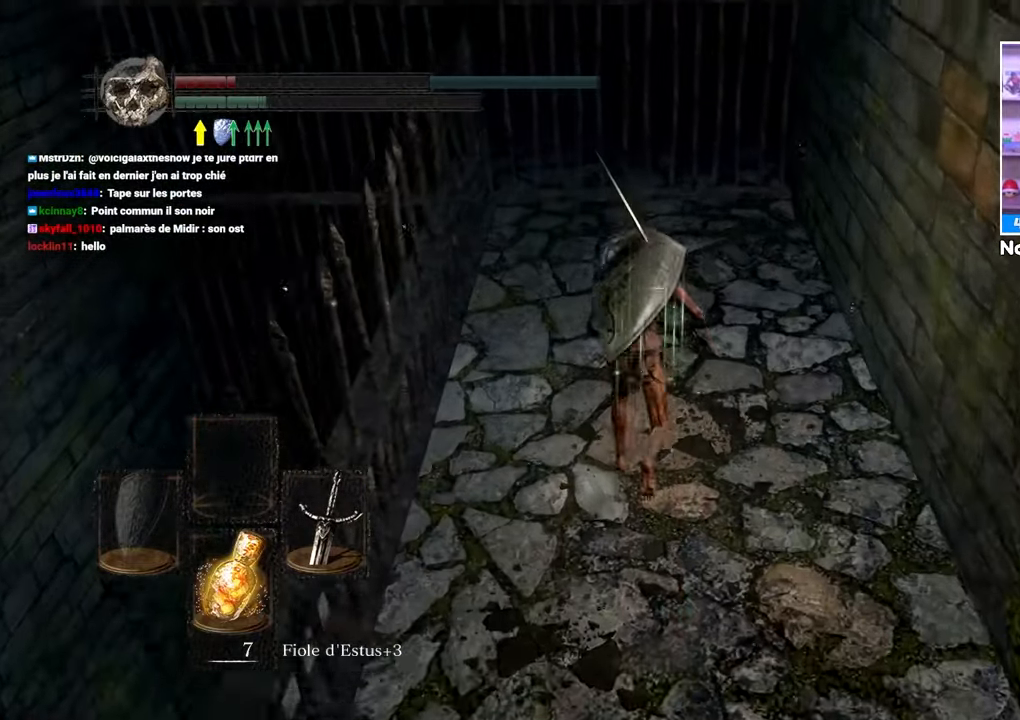
{"dt_ms": 500, "buttons": ["X"], "left_stick": "up", "right_stick": "center", "button_events": [[350, "X", "down"], [467, "B", "up"]]}